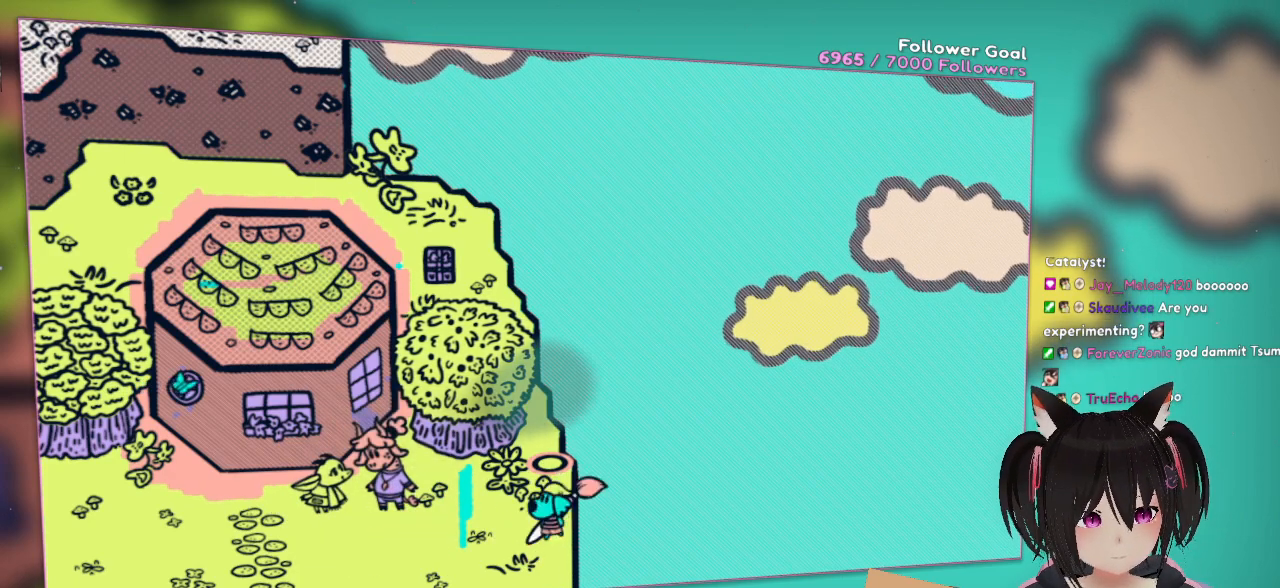
Gameplay with a controller (Nintendo layout); each line is a JSON object with the inputs held at the frame after it. "events" lists button and stick changes between this image and that frame as [ms after this image, input, new state], when the widget could be followed in between. Not read: L1 R1.
{"buttons": [], "left_stick": "up-right", "right_stick": "center", "events": [[100, "X", "down"], [233, "X", "up"], [367, "X", "down"], [467, "left_stick", "up-right"], [500, "X", "up"]]}
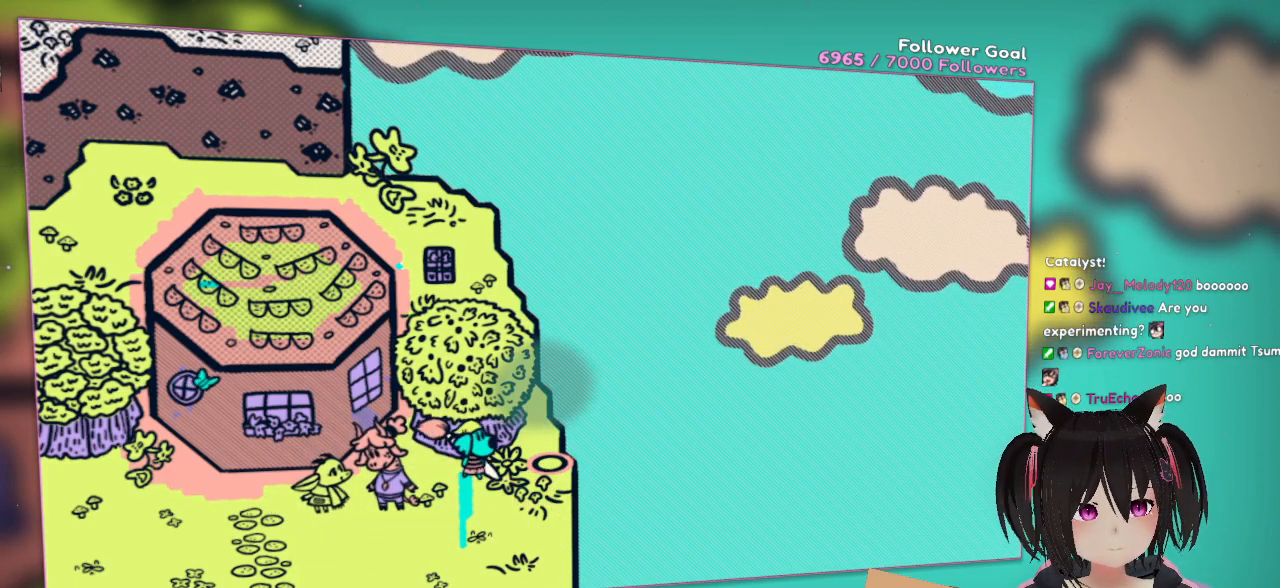
{"buttons": ["X"], "left_stick": "up", "right_stick": "center", "events": [[100, "X", "down"], [233, "X", "up"], [367, "left_stick", "up"], [433, "X", "down"]]}
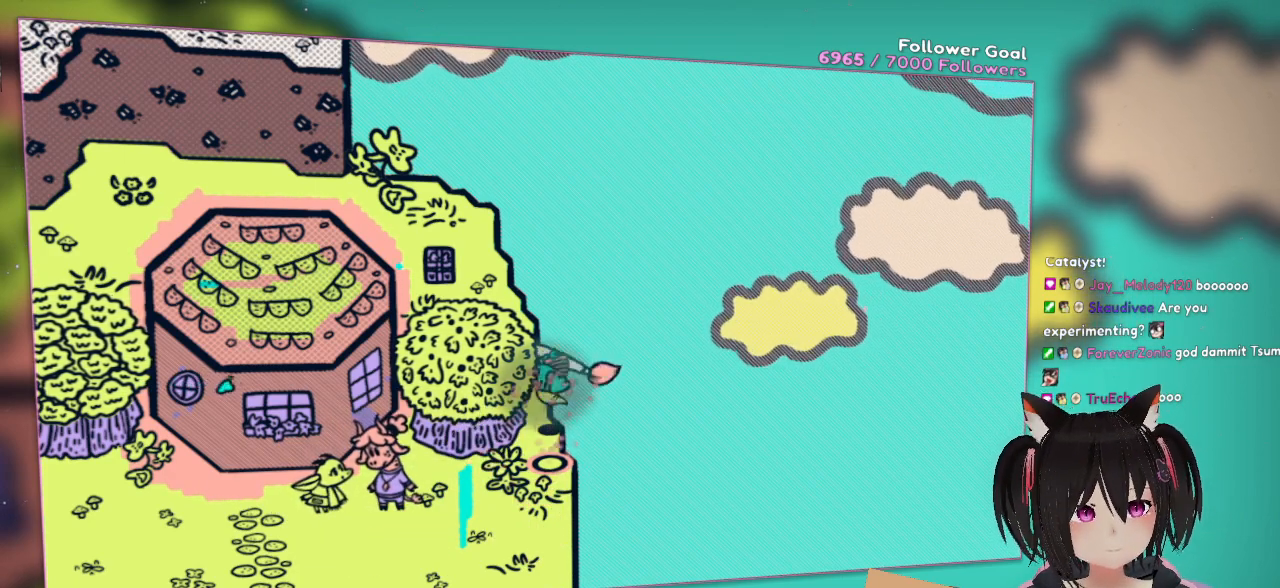
{"buttons": ["X"], "left_stick": "up-left", "right_stick": "center", "events": [[100, "X", "up"], [167, "X", "down"], [317, "X", "up"], [383, "left_stick", "up-left"], [417, "X", "down"]]}
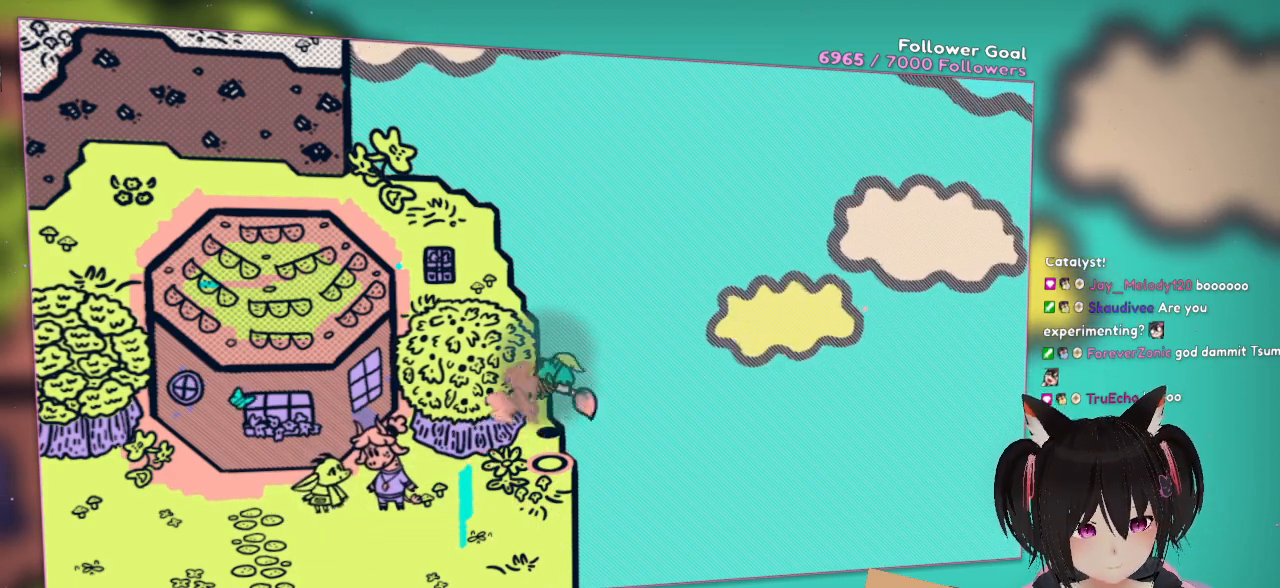
{"buttons": ["X"], "left_stick": "down-left", "right_stick": "center", "events": [[50, "X", "up"], [117, "left_stick", "left"], [183, "X", "down"], [317, "X", "up"], [317, "left_stick", "down-left"], [417, "X", "down"]]}
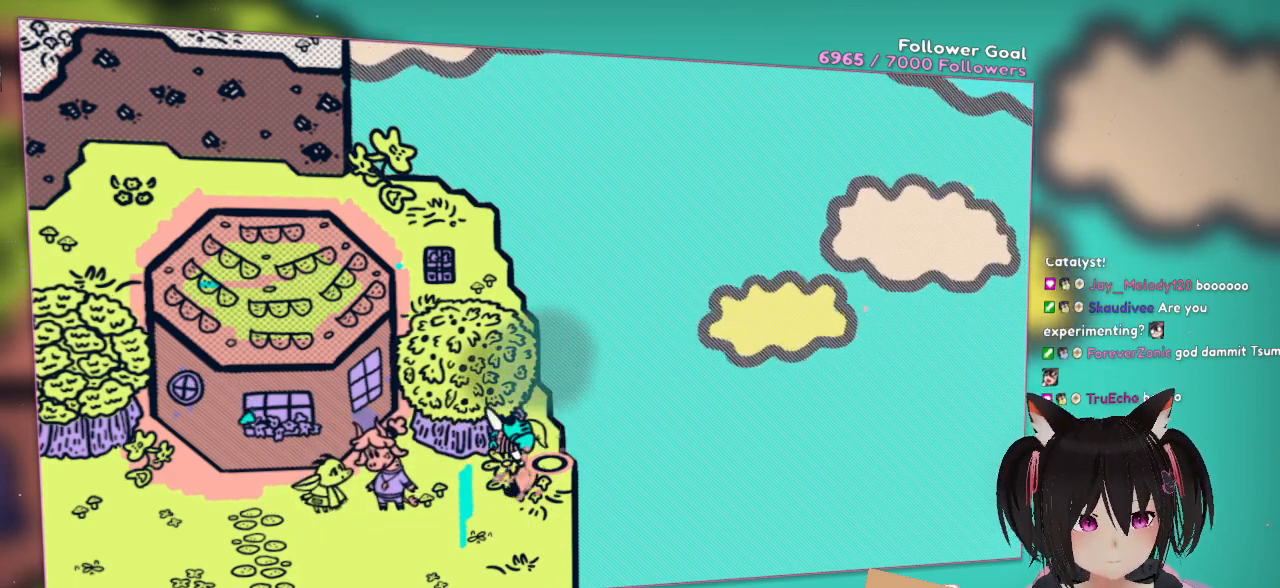
{"buttons": [], "left_stick": "up-left", "right_stick": "center", "events": [[17, "X", "up"], [83, "left_stick", "left"], [117, "X", "down"], [217, "X", "up"], [283, "left_stick", "up-left"], [317, "X", "down"], [450, "X", "up"]]}
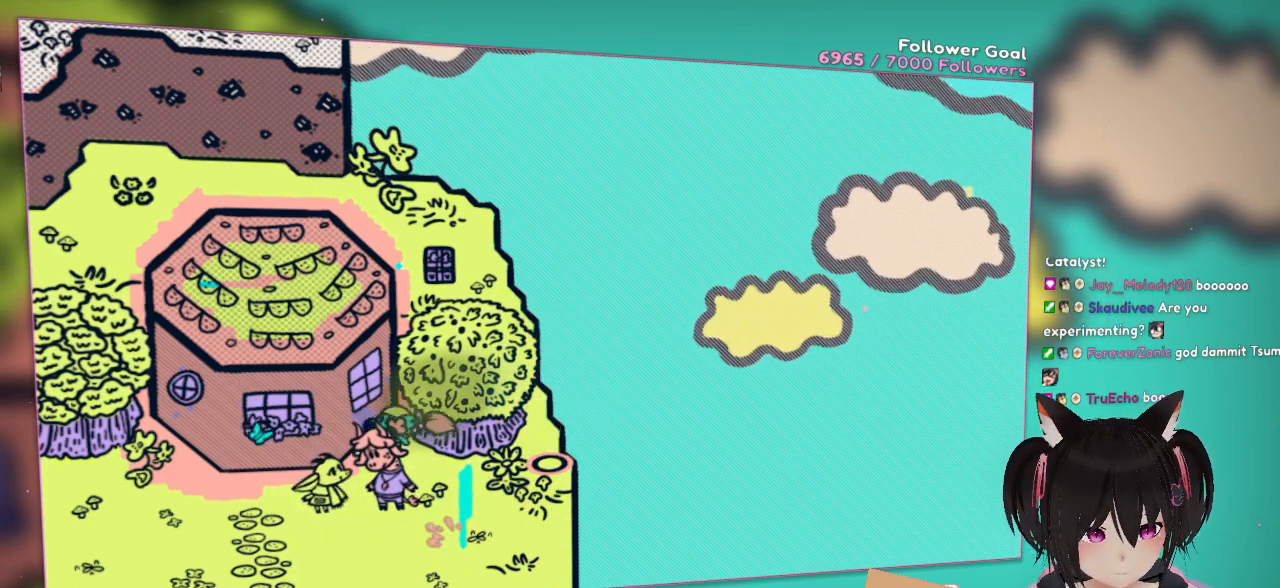
{"buttons": ["X"], "left_stick": "up", "right_stick": "center", "events": [[17, "X", "down"], [150, "X", "up"], [250, "X", "down"], [383, "X", "up"], [383, "left_stick", "up"], [483, "X", "down"]]}
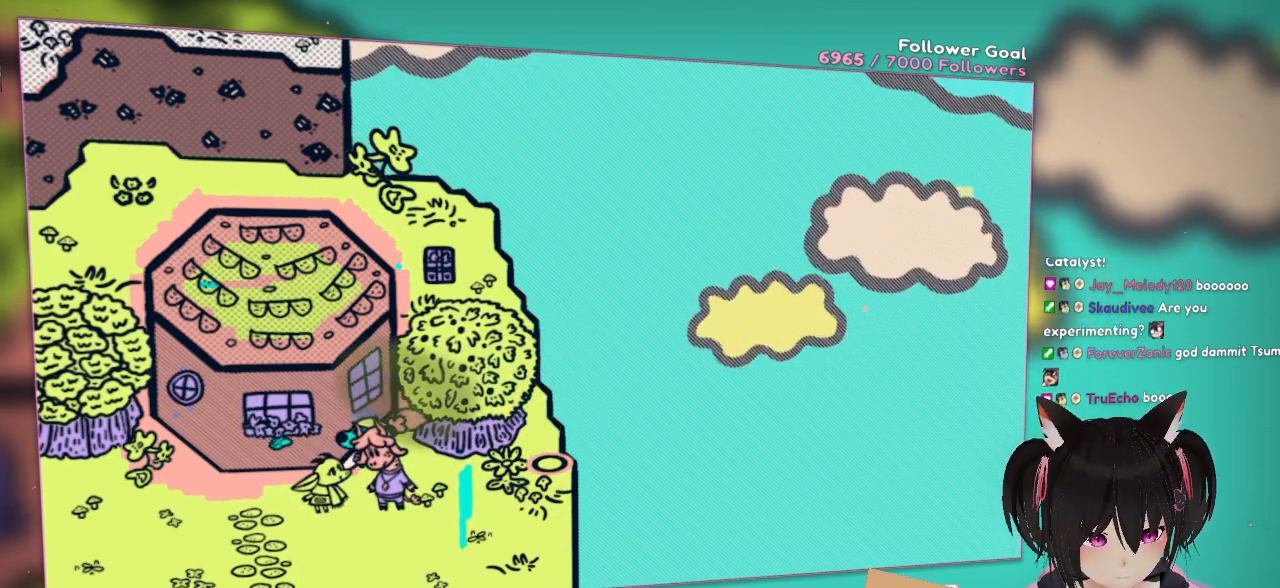
{"buttons": ["X"], "left_stick": "up", "right_stick": "center", "events": [[50, "X", "up"], [150, "X", "down"], [250, "X", "up"], [383, "X", "down"]]}
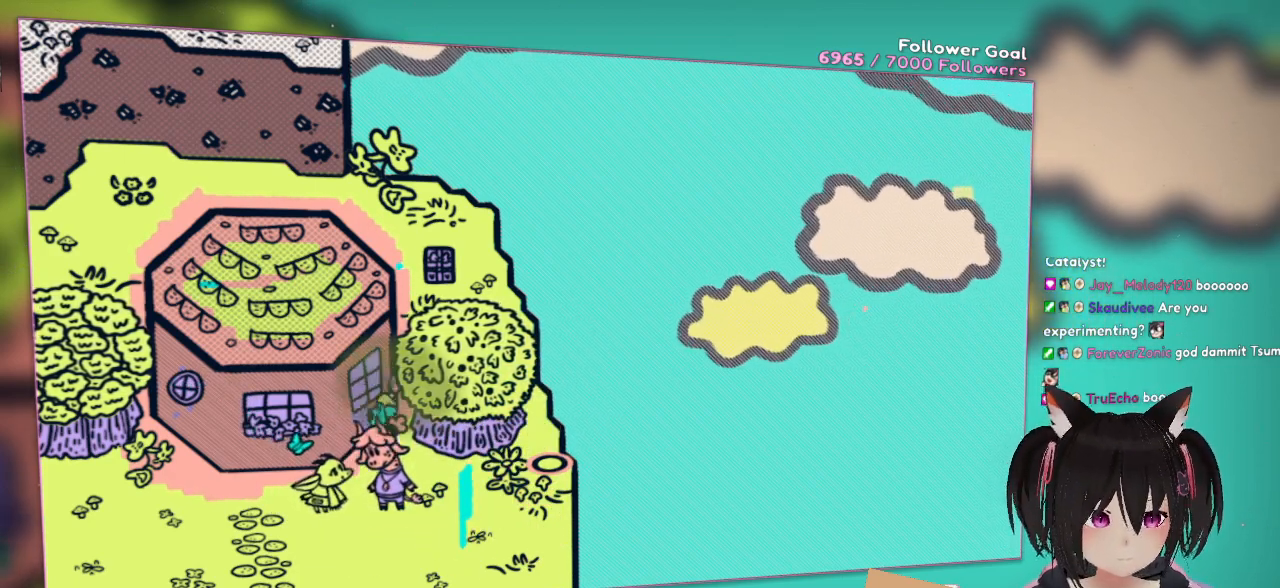
{"buttons": ["X"], "left_stick": "left", "right_stick": "center", "events": [[17, "left_stick", "up-left"], [50, "X", "up"], [117, "X", "down"], [117, "left_stick", "left"], [283, "X", "up"], [383, "X", "down"]]}
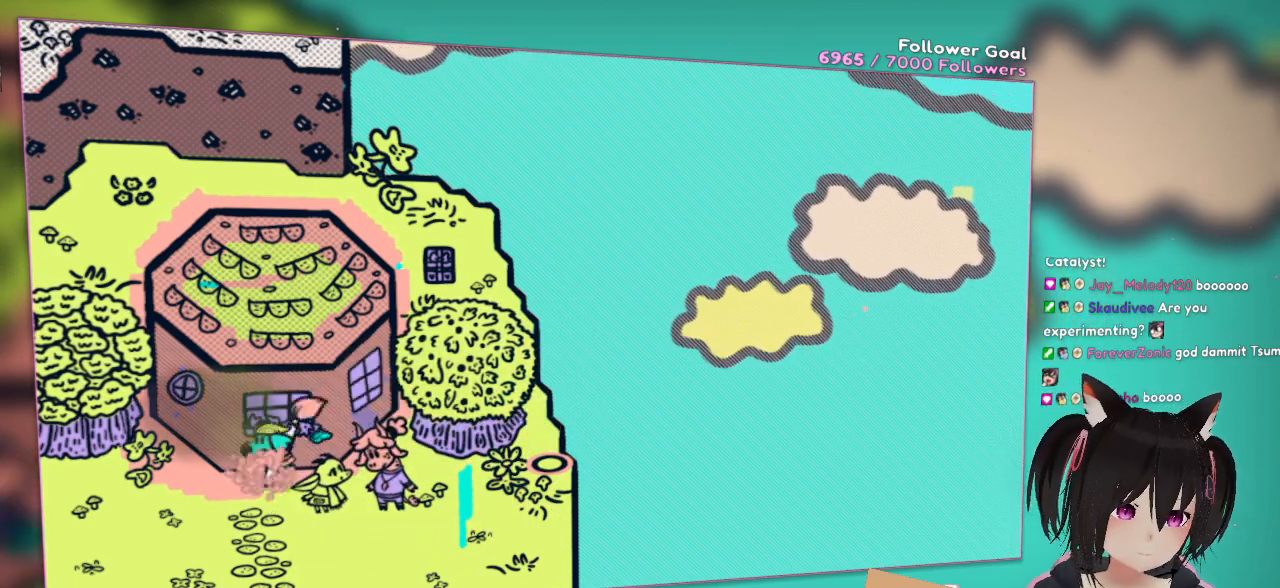
{"buttons": [], "left_stick": "up", "right_stick": "center", "events": [[17, "X", "up"], [83, "X", "down"], [183, "left_stick", "up-left"], [217, "X", "up"], [317, "X", "down"], [450, "X", "up"], [483, "left_stick", "up"]]}
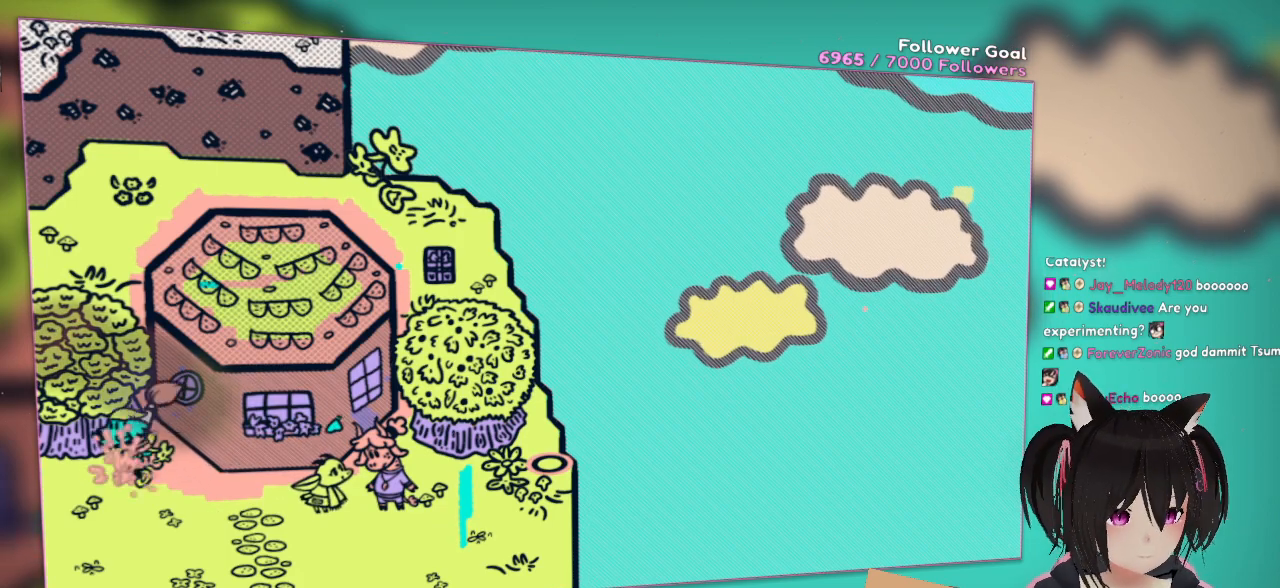
{"buttons": [], "left_stick": "up", "right_stick": "center", "events": [[50, "X", "down"], [183, "X", "up"], [283, "X", "down"], [383, "X", "up"]]}
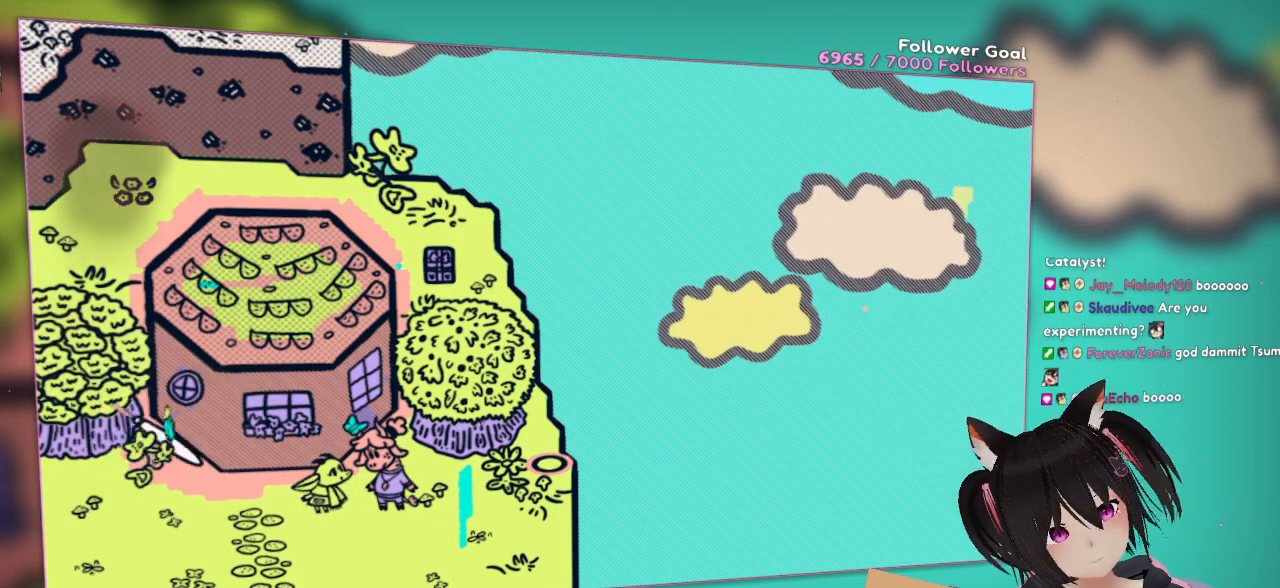
{"buttons": [], "left_stick": "down-left", "right_stick": "center", "events": [[83, "left_stick", "up-left"], [183, "left_stick", "left"], [350, "left_stick", "down-left"]]}
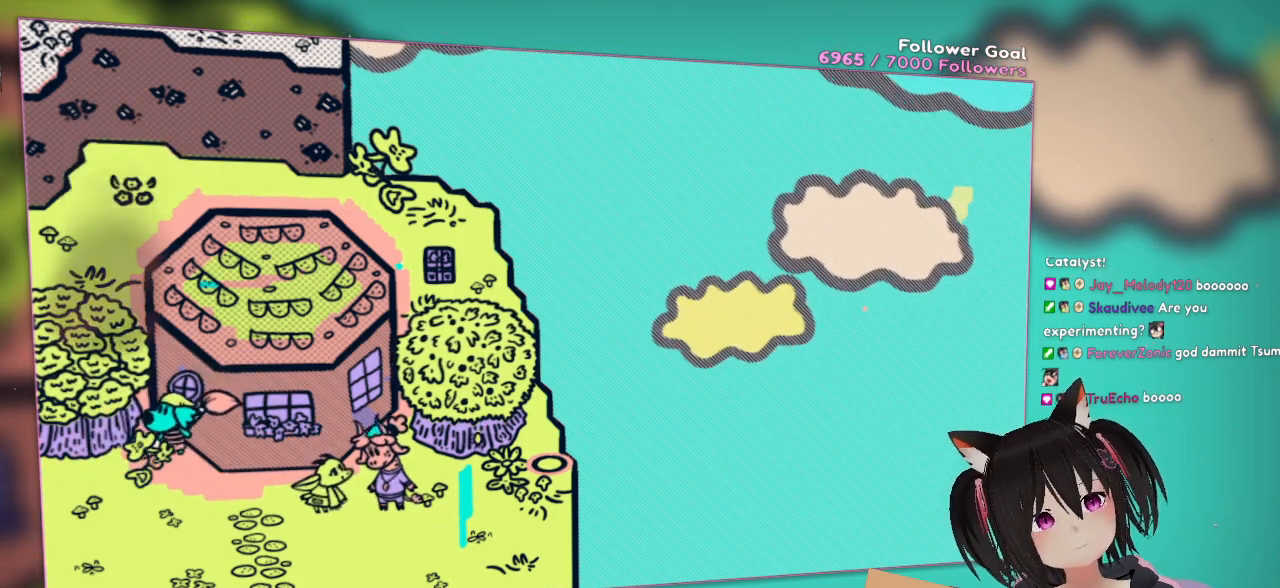
{"buttons": [], "left_stick": "left", "right_stick": "center", "events": [[450, "left_stick", "left"]]}
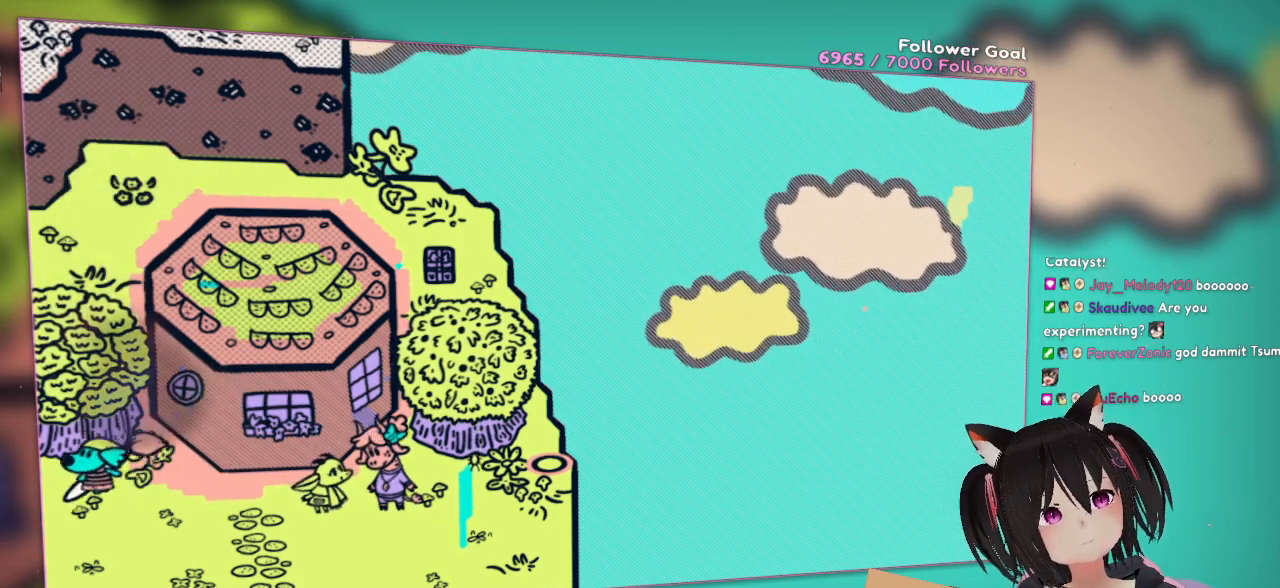
{"buttons": [], "left_stick": "left", "right_stick": "center", "events": []}
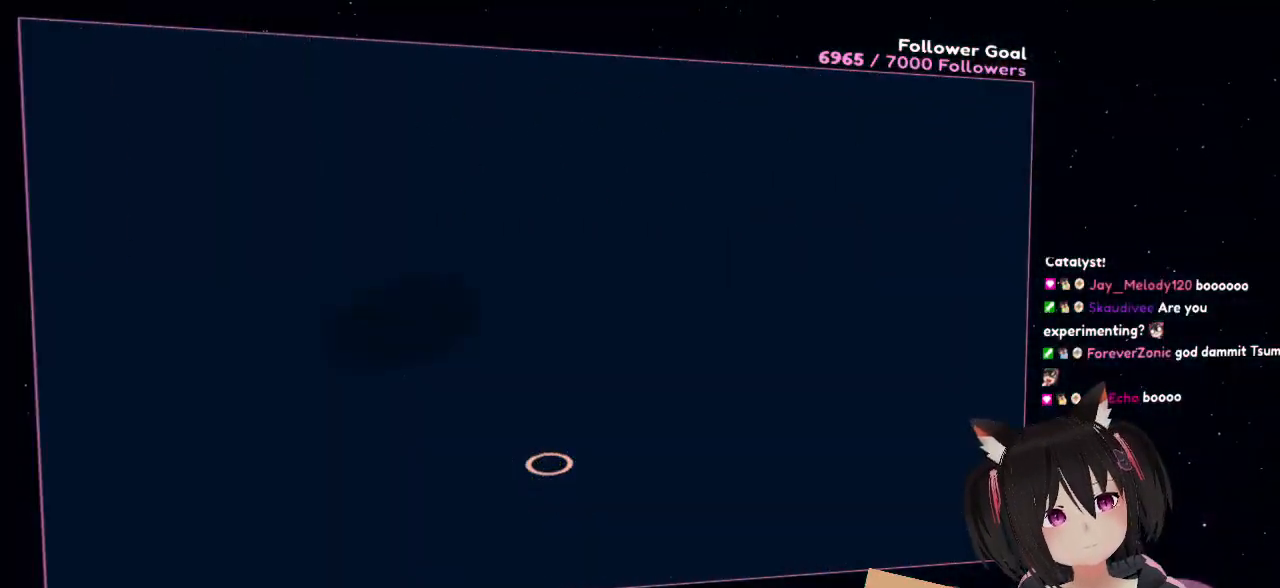
{"buttons": [], "left_stick": "left", "right_stick": "center", "events": []}
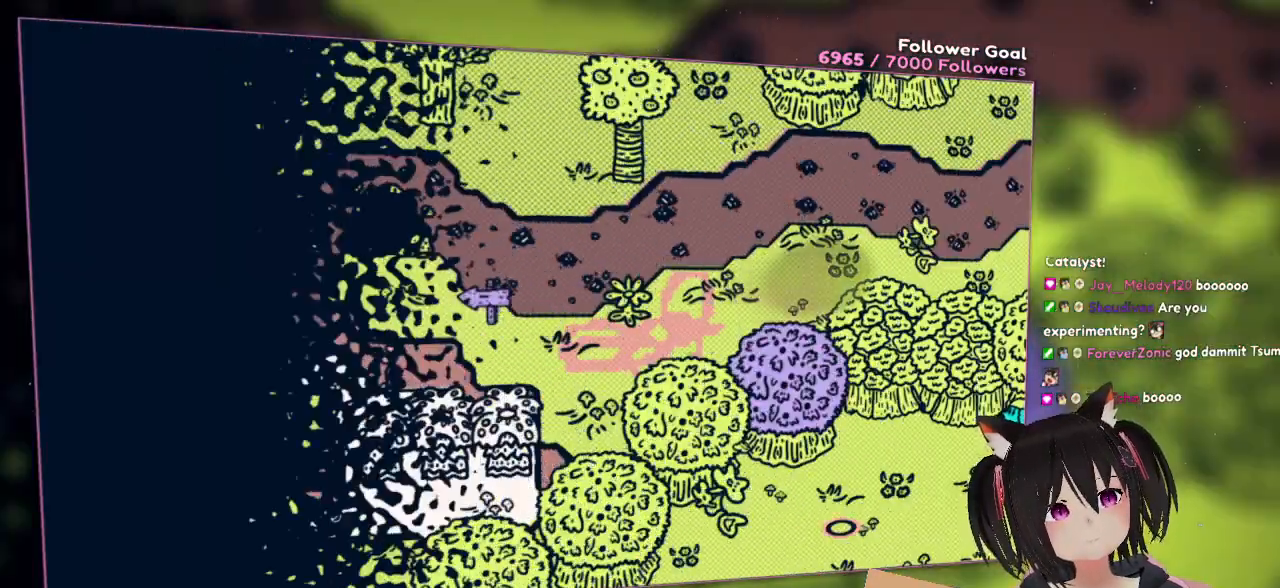
{"buttons": [], "left_stick": "center", "right_stick": "center", "events": [[17, "left_stick", "center"]]}
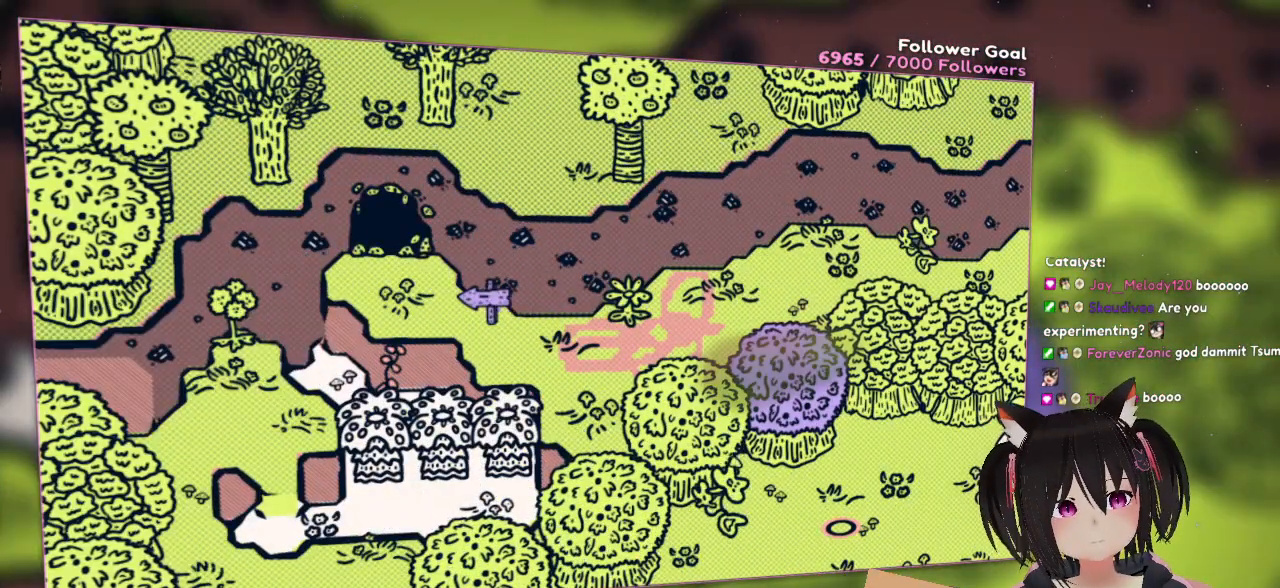
{"buttons": [], "left_stick": "center", "right_stick": "center", "events": []}
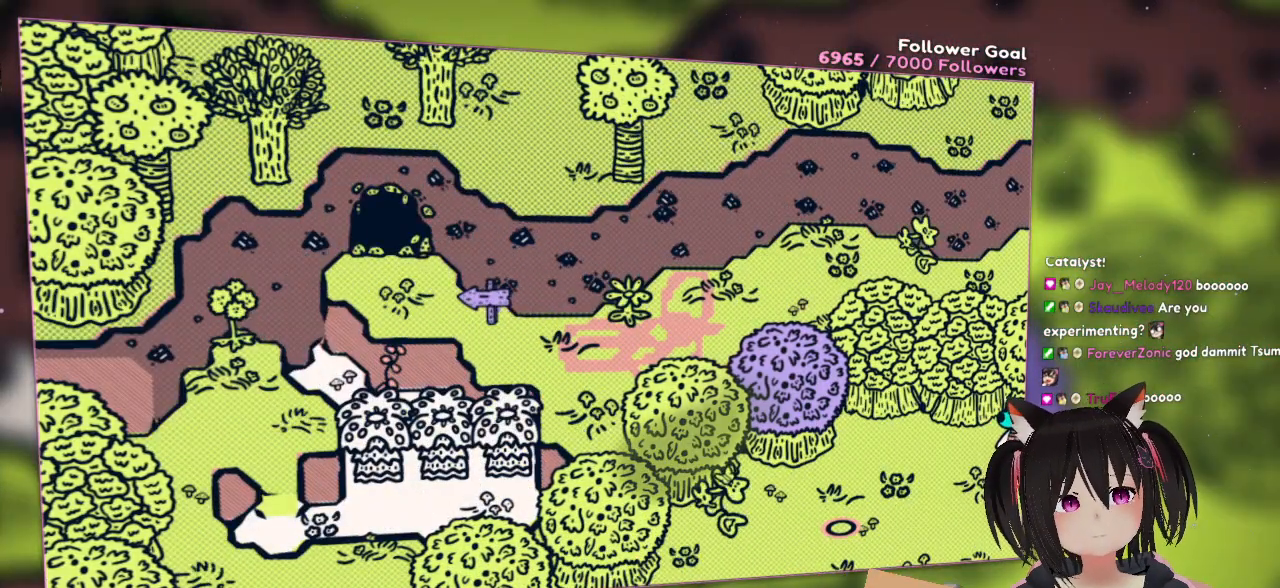
{"buttons": [], "left_stick": "left", "right_stick": "center", "events": [[200, "left_stick", "down-left"], [400, "left_stick", "left"]]}
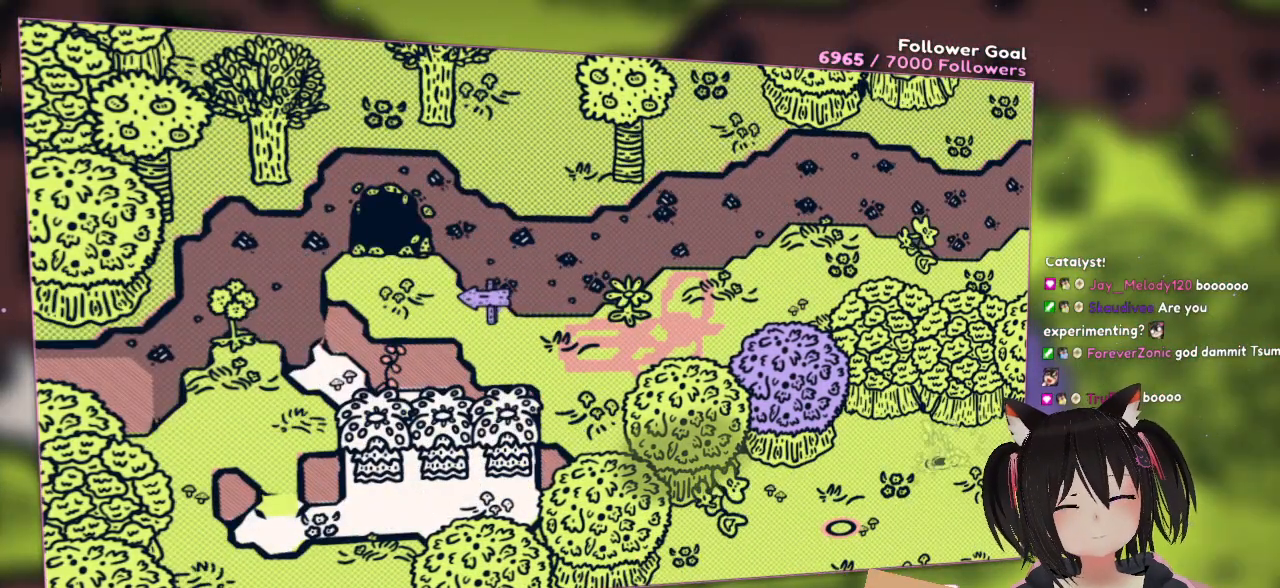
{"buttons": ["A"], "left_stick": "left", "right_stick": "center", "events": [[67, "A", "down"]]}
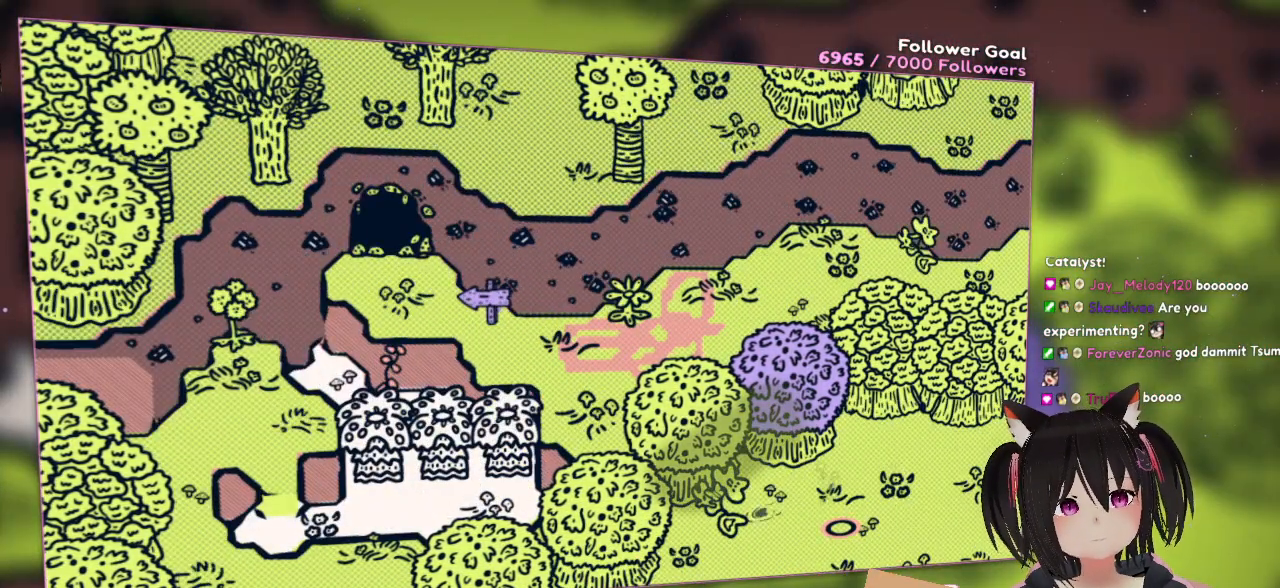
{"buttons": ["A"], "left_stick": "up-left", "right_stick": "center", "events": [[467, "left_stick", "up-left"]]}
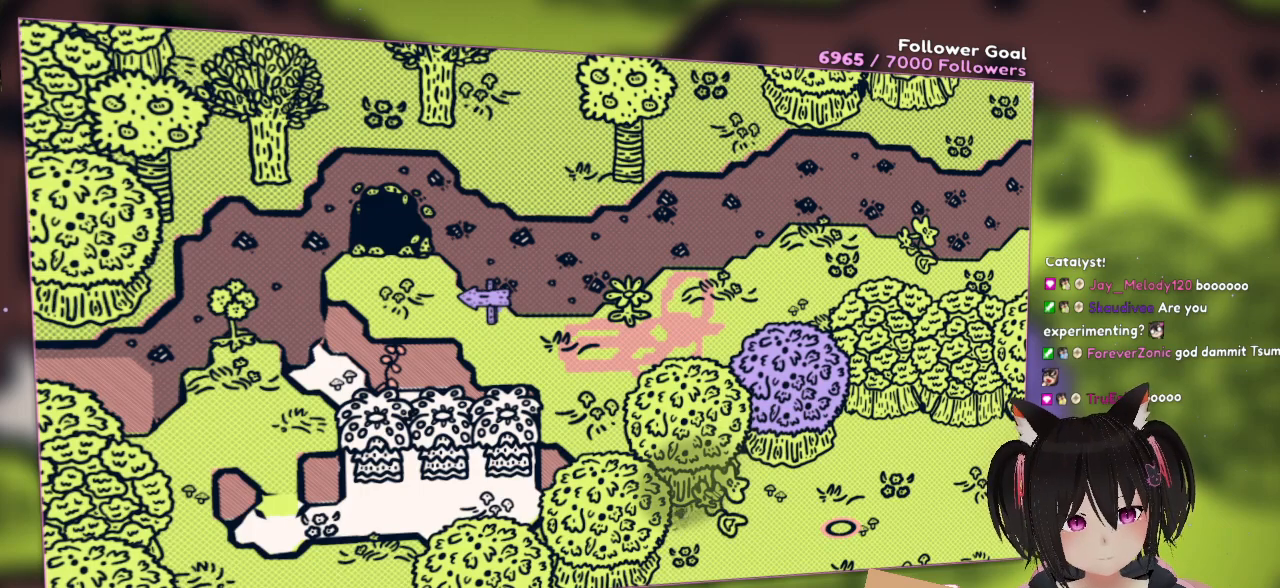
{"buttons": ["X"], "left_stick": "left", "right_stick": "center", "events": [[367, "A", "up"], [400, "X", "down"], [433, "left_stick", "left"]]}
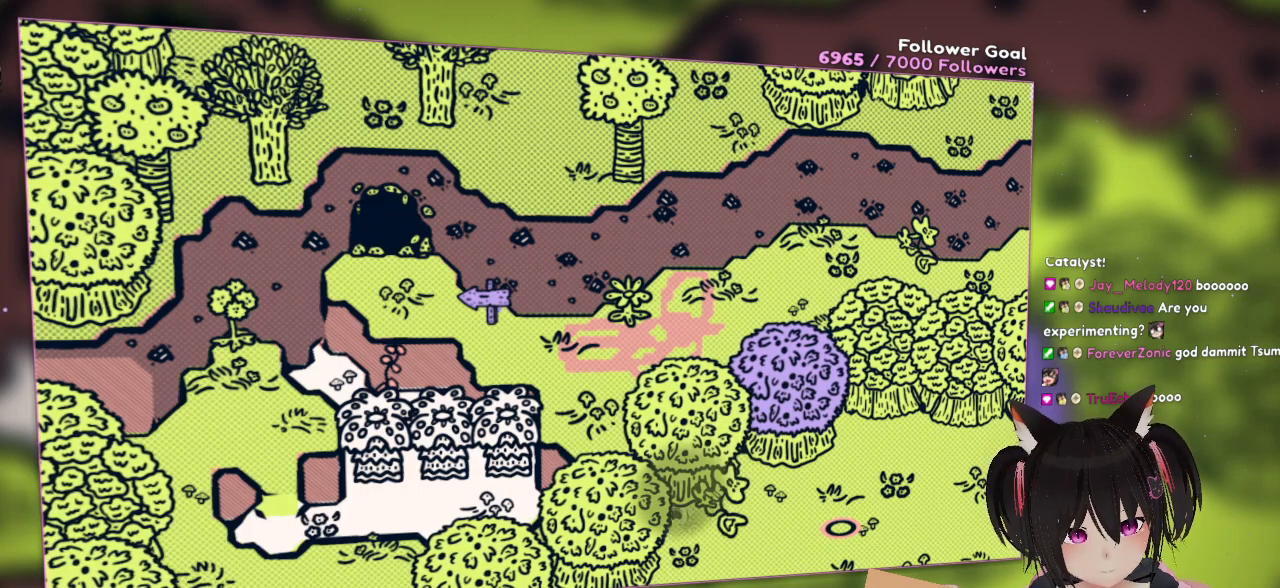
{"buttons": [], "left_stick": "up-left", "right_stick": "center", "events": [[33, "X", "up"], [67, "left_stick", "up-left"], [133, "X", "down"], [267, "X", "up"], [367, "X", "down"], [500, "X", "up"]]}
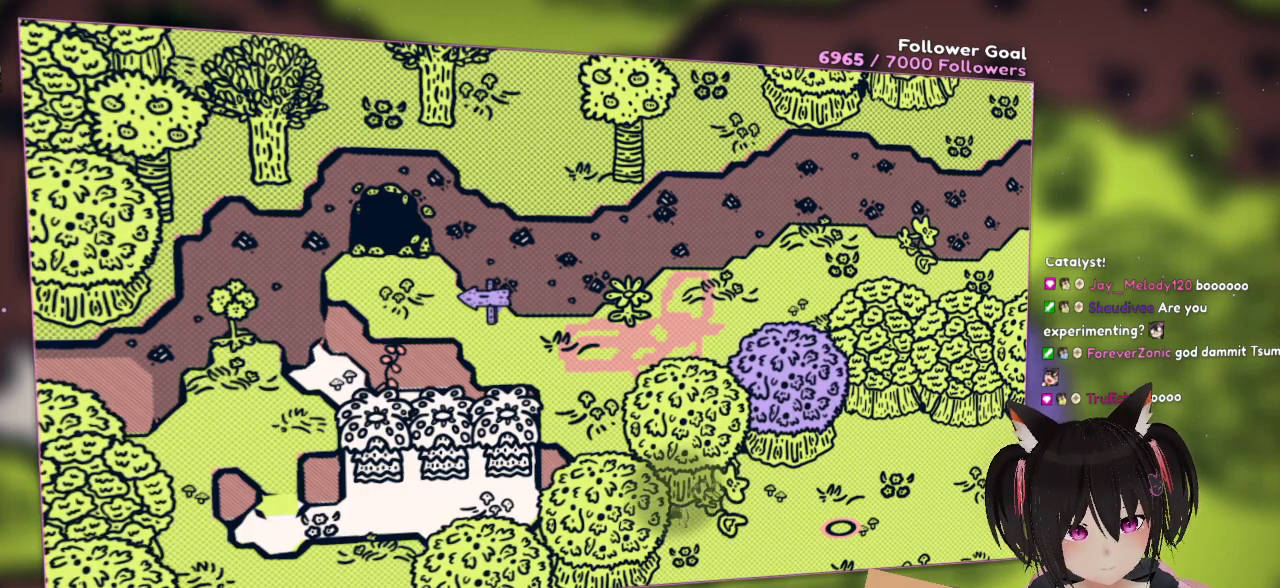
{"buttons": [], "left_stick": "right", "right_stick": "center", "events": [[100, "X", "down"], [233, "X", "up"], [267, "left_stick", "right"], [367, "A", "down"], [467, "A", "up"]]}
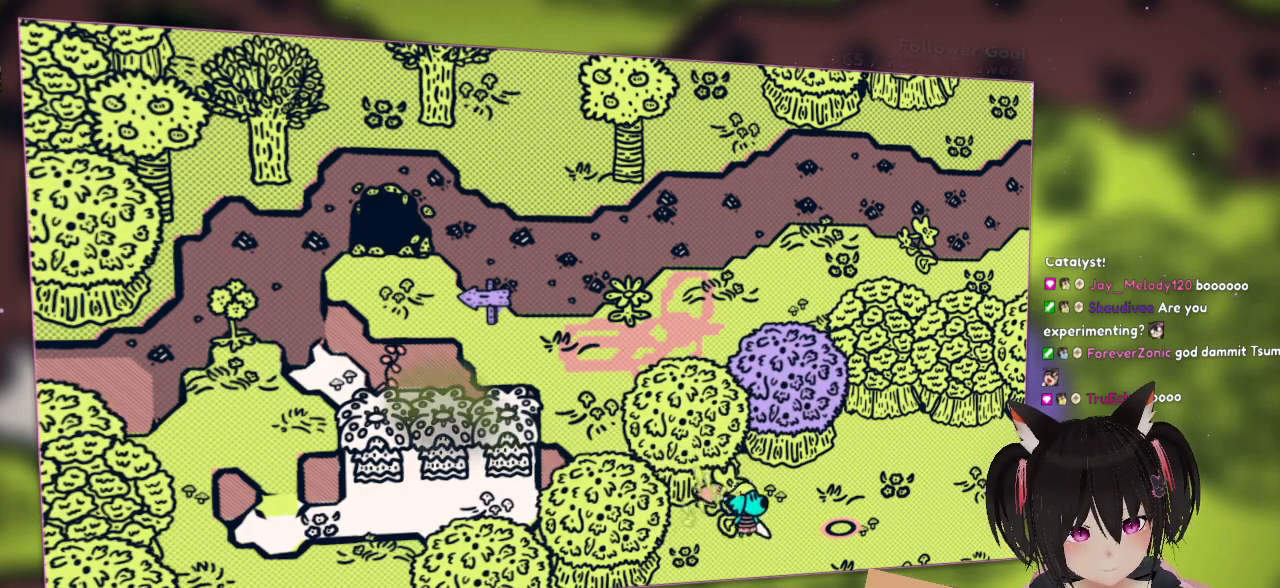
{"buttons": [], "left_stick": "up-right", "right_stick": "center", "events": [[200, "left_stick", "up-right"], [350, "X", "down"], [383, "X", "up"]]}
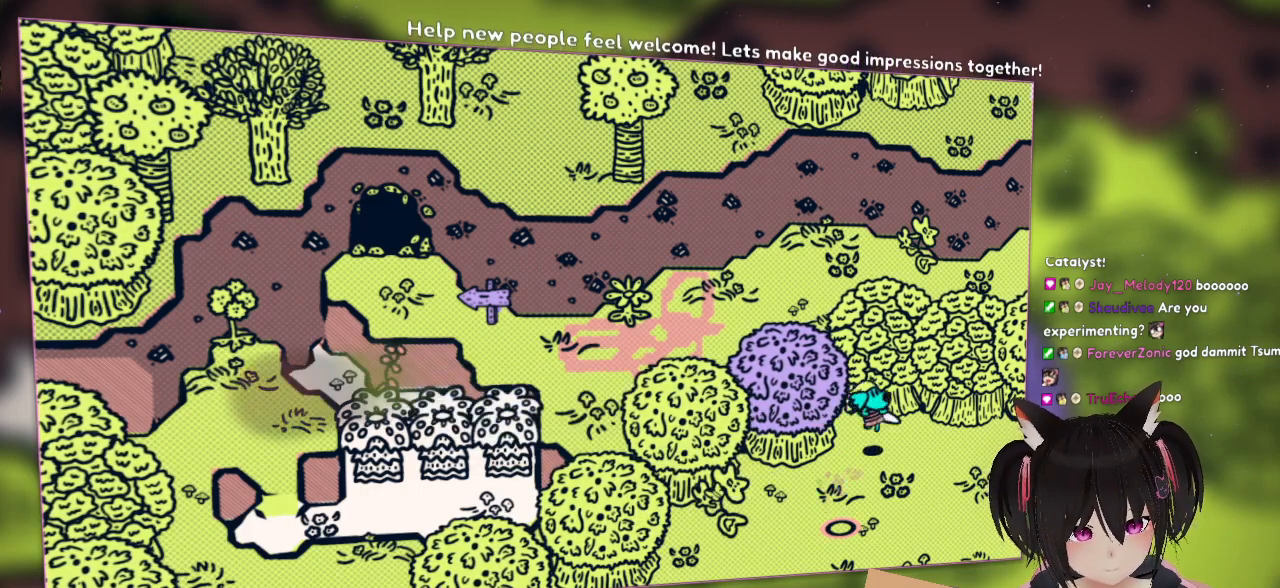
{"buttons": [], "left_stick": "down", "right_stick": "center", "events": [[17, "X", "down"], [17, "left_stick", "right"], [117, "X", "up"], [150, "left_stick", "down"], [250, "X", "down"], [283, "left_stick", "down-right"], [317, "X", "up"], [383, "left_stick", "down"]]}
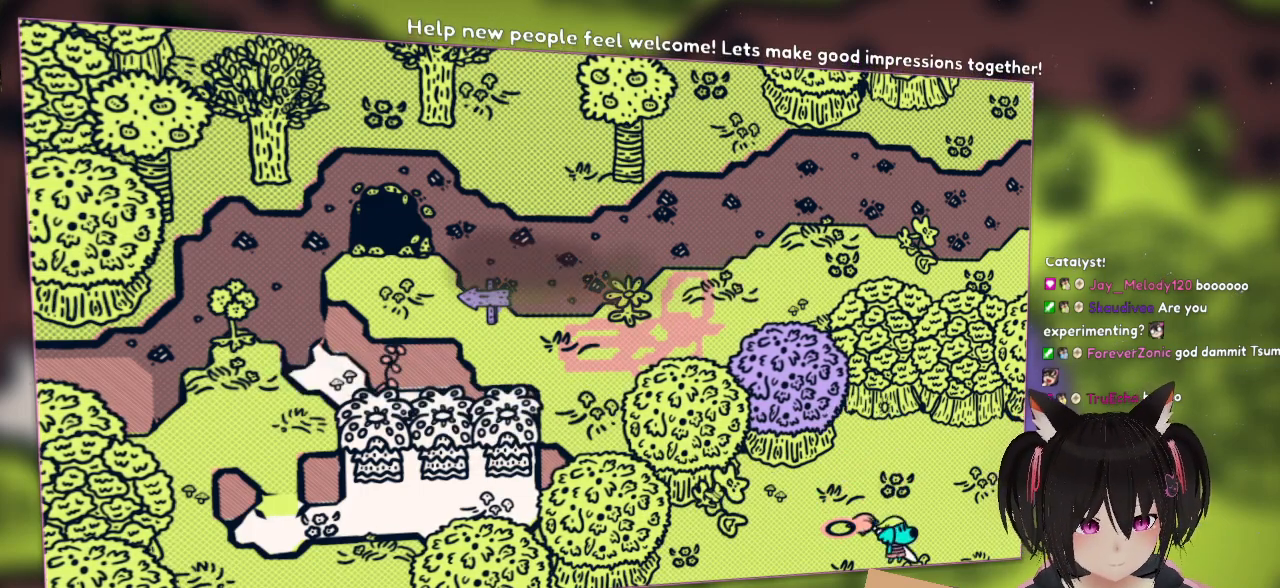
{"buttons": [], "left_stick": "center", "right_stick": "center", "events": [[83, "left_stick", "down-left"], [183, "left_stick", "center"]]}
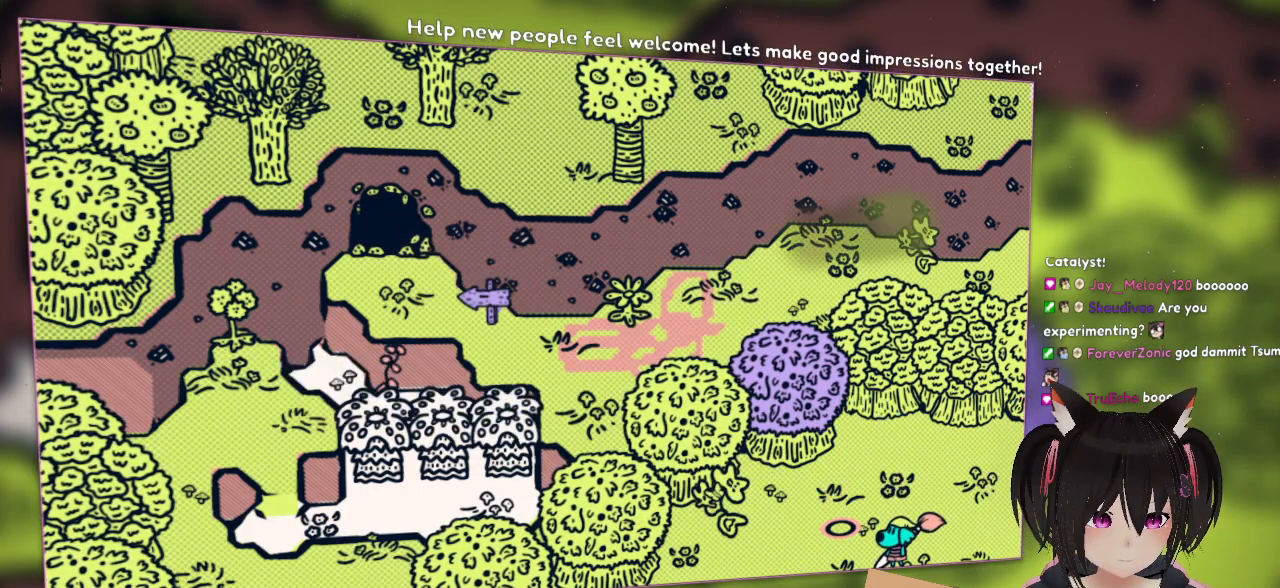
{"buttons": [], "left_stick": "center", "right_stick": "left", "events": [[133, "right_stick", "up"], [267, "left_stick", "up-left"], [433, "left_stick", "center"], [500, "right_stick", "left"]]}
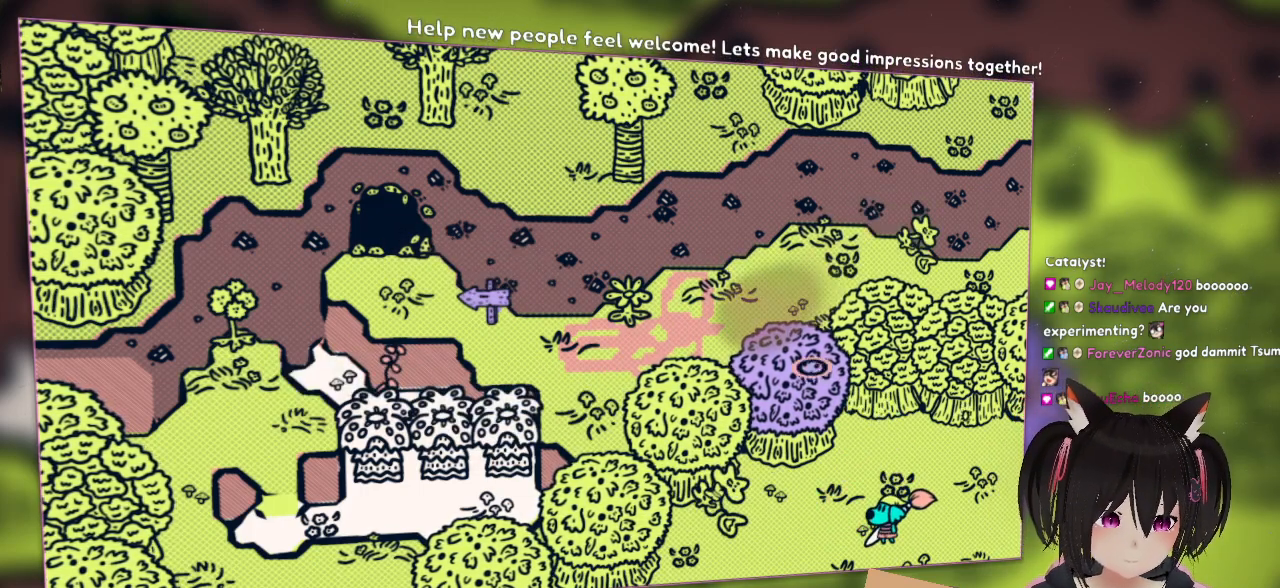
{"buttons": [], "left_stick": "center", "right_stick": "up-right", "events": [[233, "right_stick", "center"], [350, "right_stick", "up-right"]]}
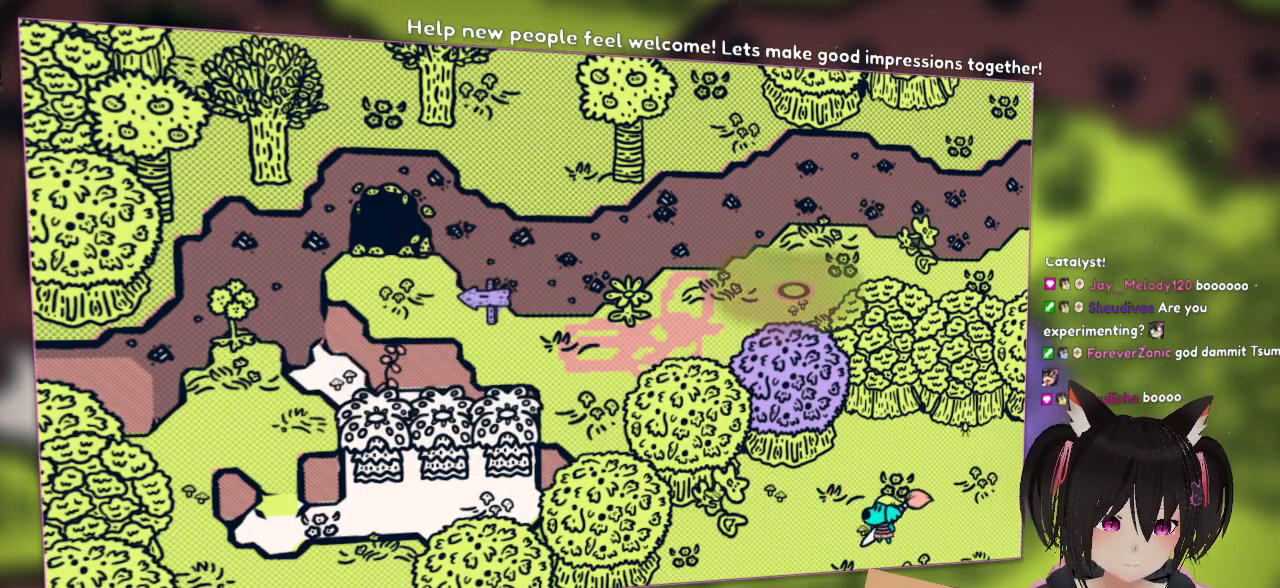
{"buttons": [], "left_stick": "center", "right_stick": "center", "events": [[50, "left_stick", "left"], [117, "right_stick", "center"], [250, "left_stick", "center"]]}
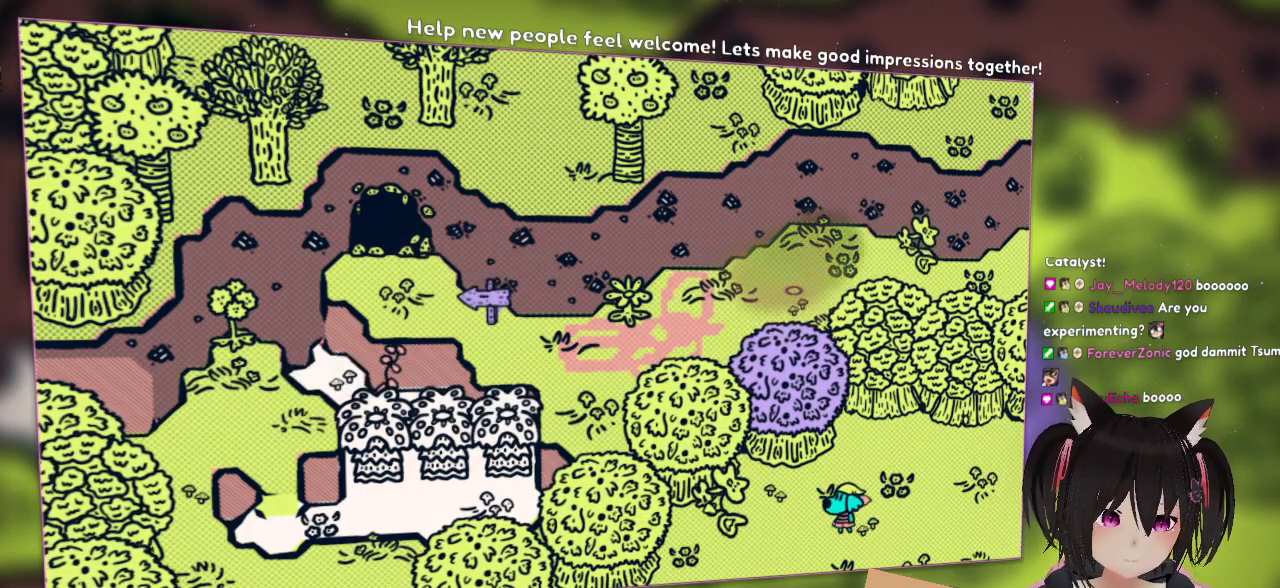
{"buttons": [], "left_stick": "center", "right_stick": "center", "events": []}
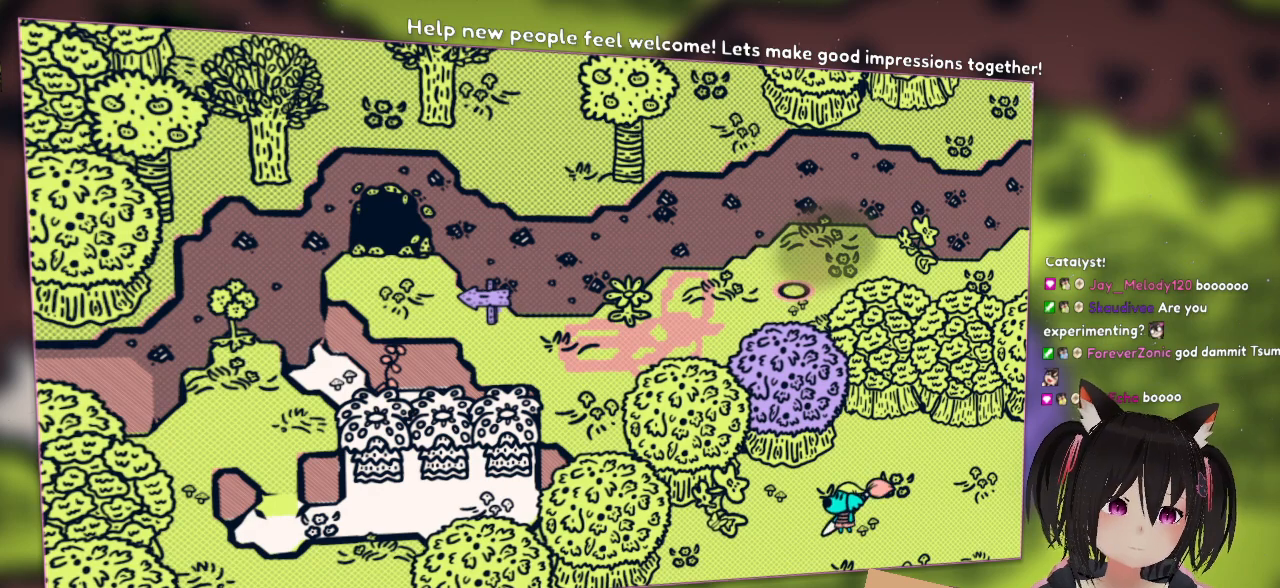
{"buttons": [], "left_stick": "center", "right_stick": "center", "events": []}